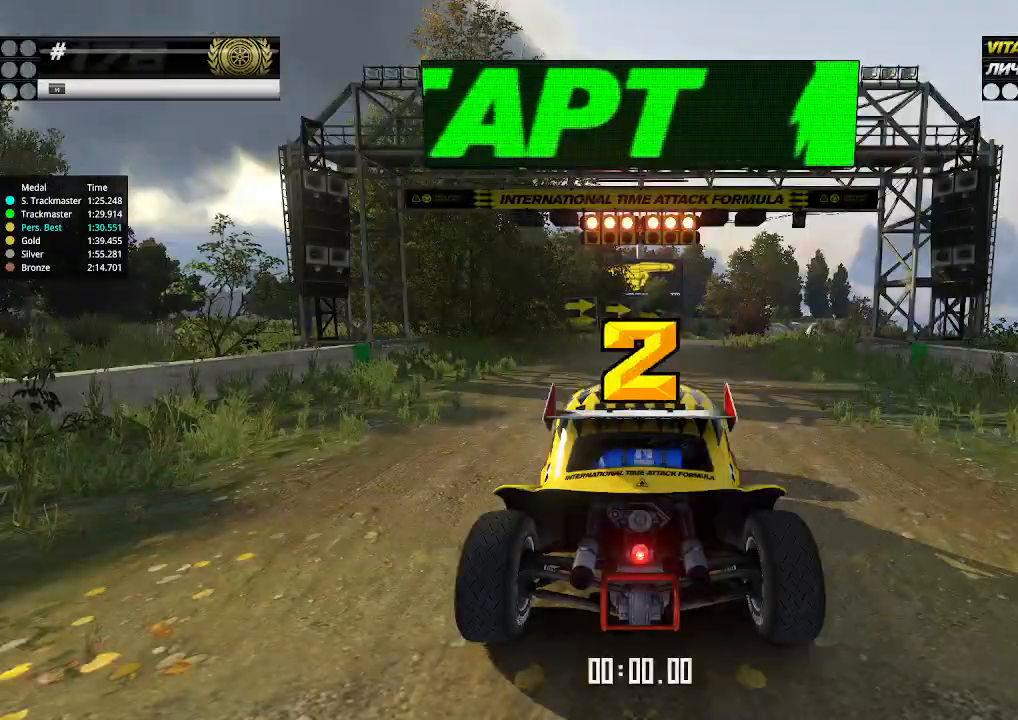
Gameplay with keyboard; each line is a JSON object with the keys held at the frame after it. "events" lists presses ("down") and releases ("up") of "down", "left", "right" and "up" between this image and that frame as [ms after this image, input, new state], when the widget could be followed in between. No other keys are recorded. Mouse input is not recorded.
{"keys": ["up"], "events": [[334, "up", "down"]]}
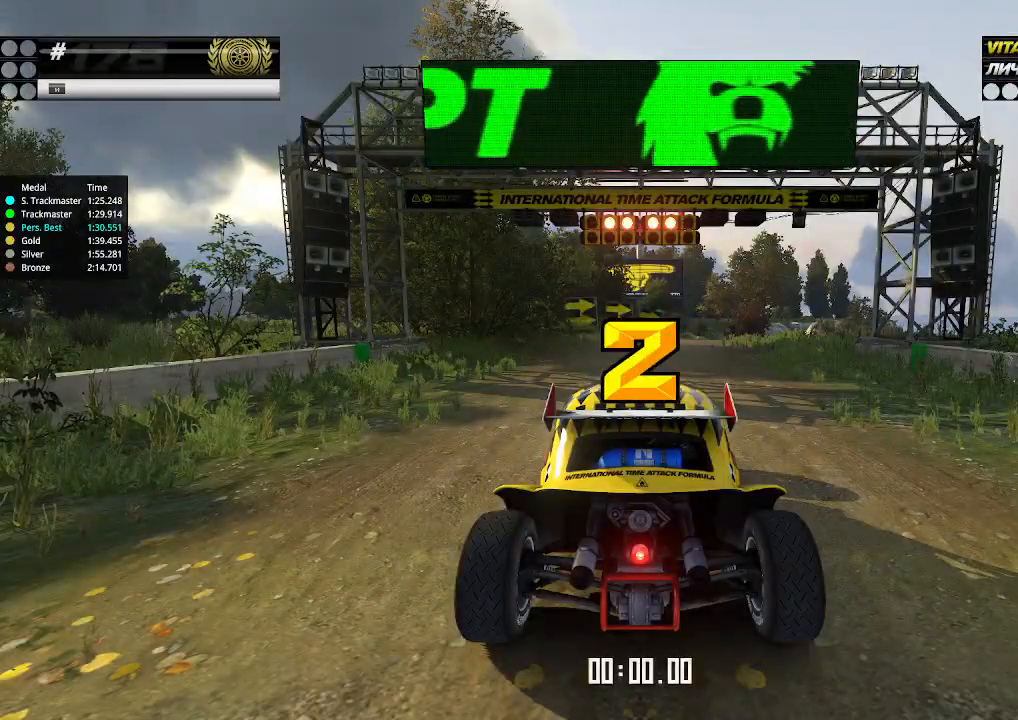
{"keys": ["up"], "events": []}
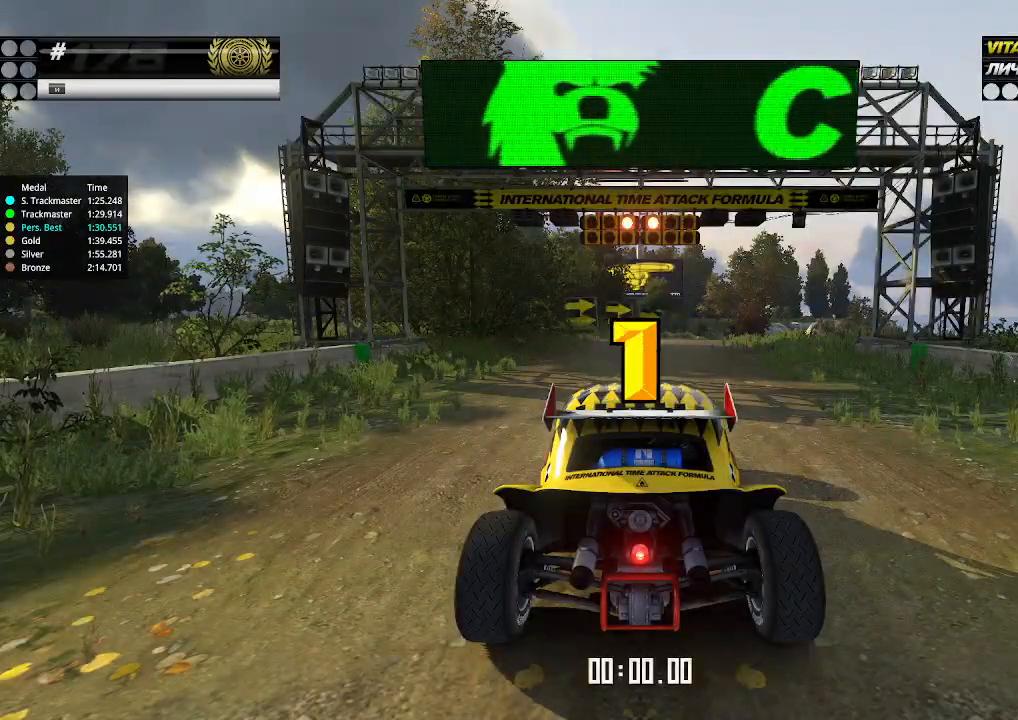
{"keys": ["up"], "events": []}
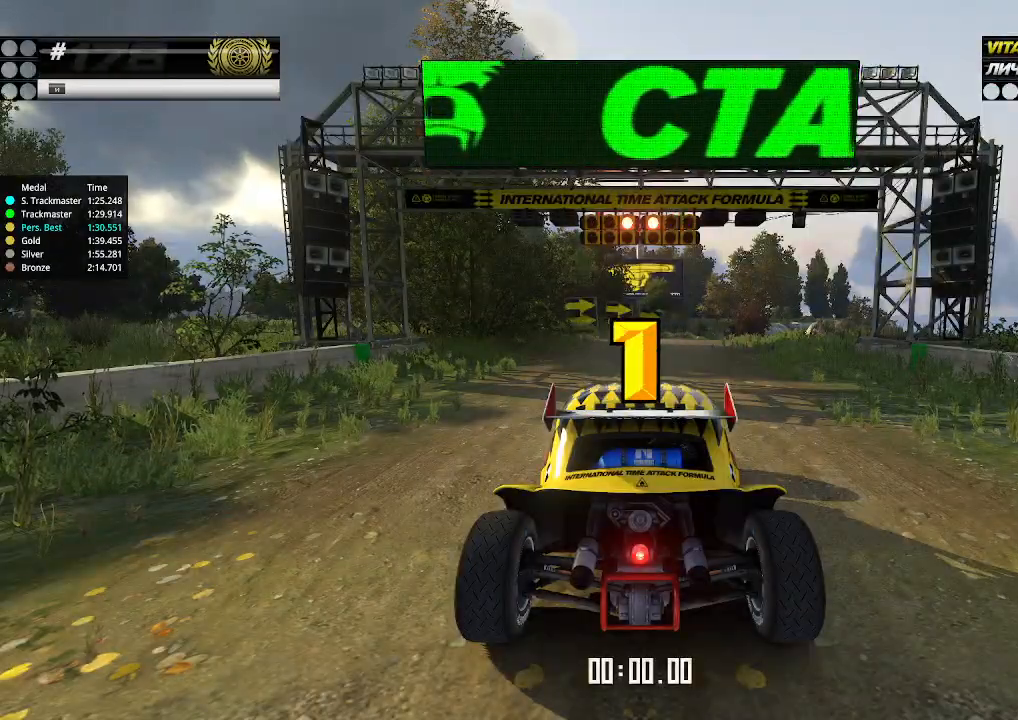
{"keys": ["up"], "events": [[234, "up", "up"], [267, "up", "down"]]}
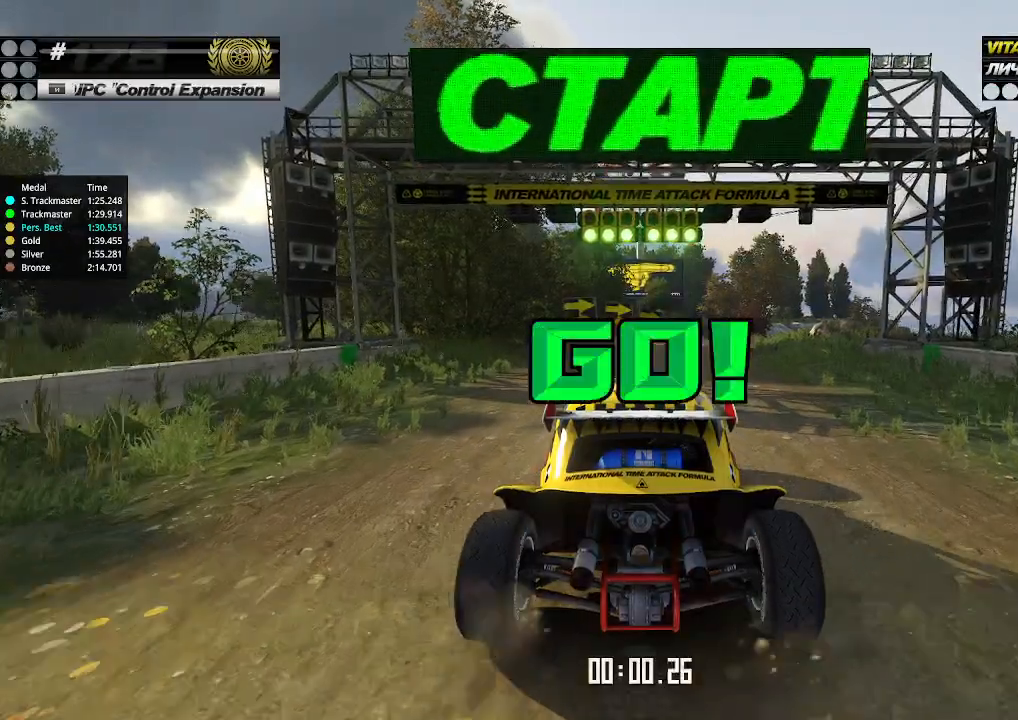
{"keys": ["up"], "events": []}
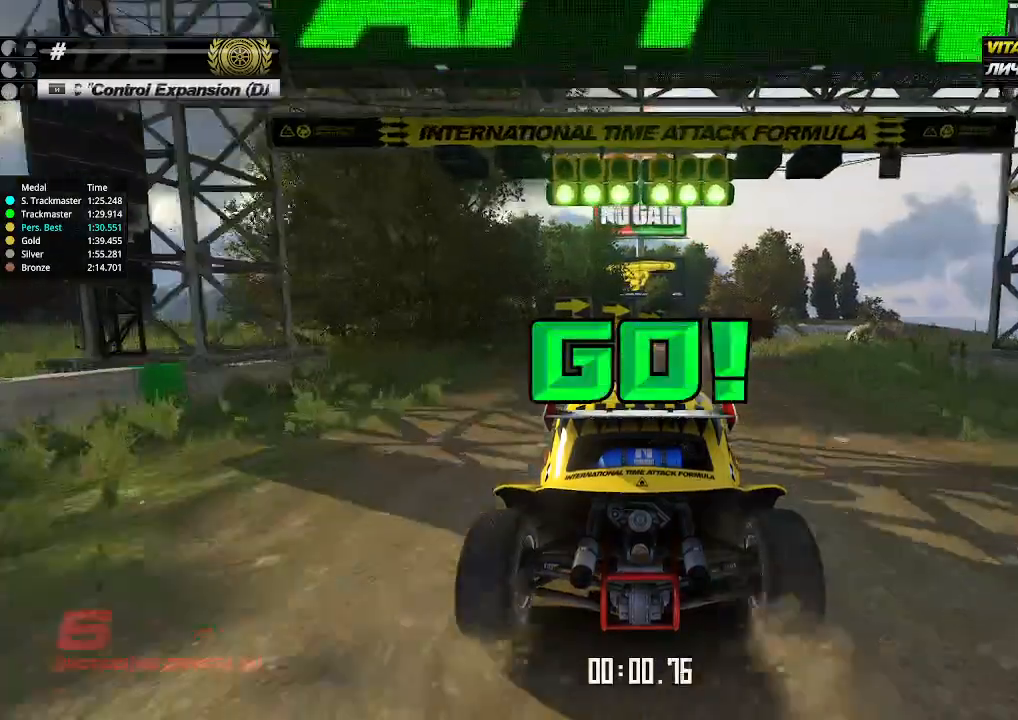
{"keys": ["up"], "events": [[134, "right", "down"], [167, "right", "up"], [367, "right", "down"], [400, "right", "up"]]}
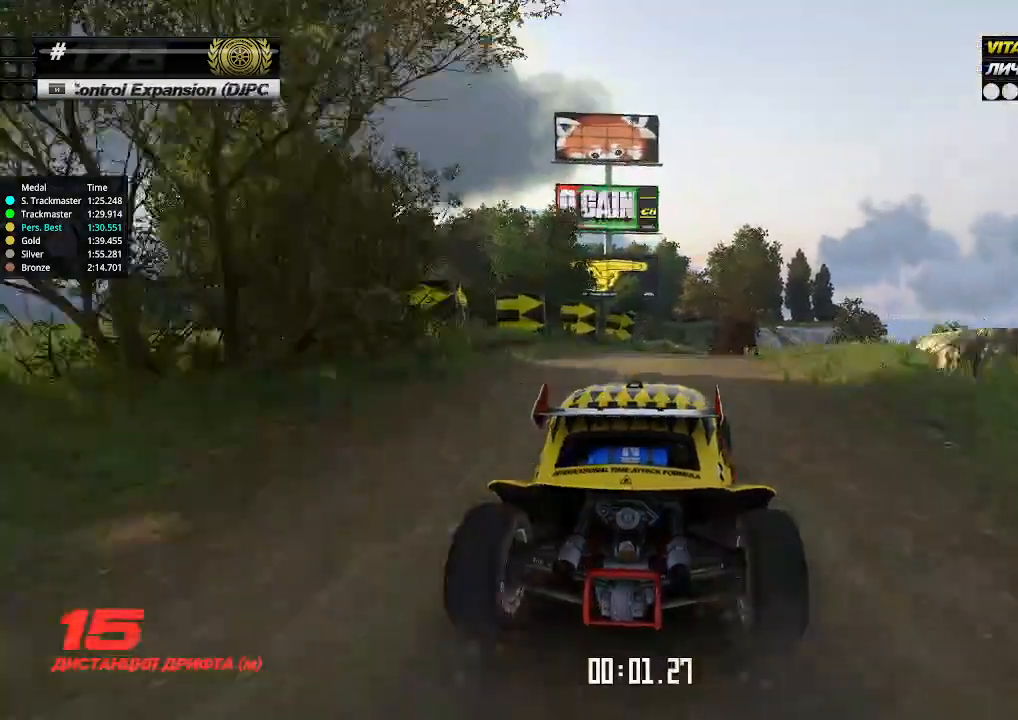
{"keys": ["up"], "events": [[167, "right", "down"], [200, "right", "up"]]}
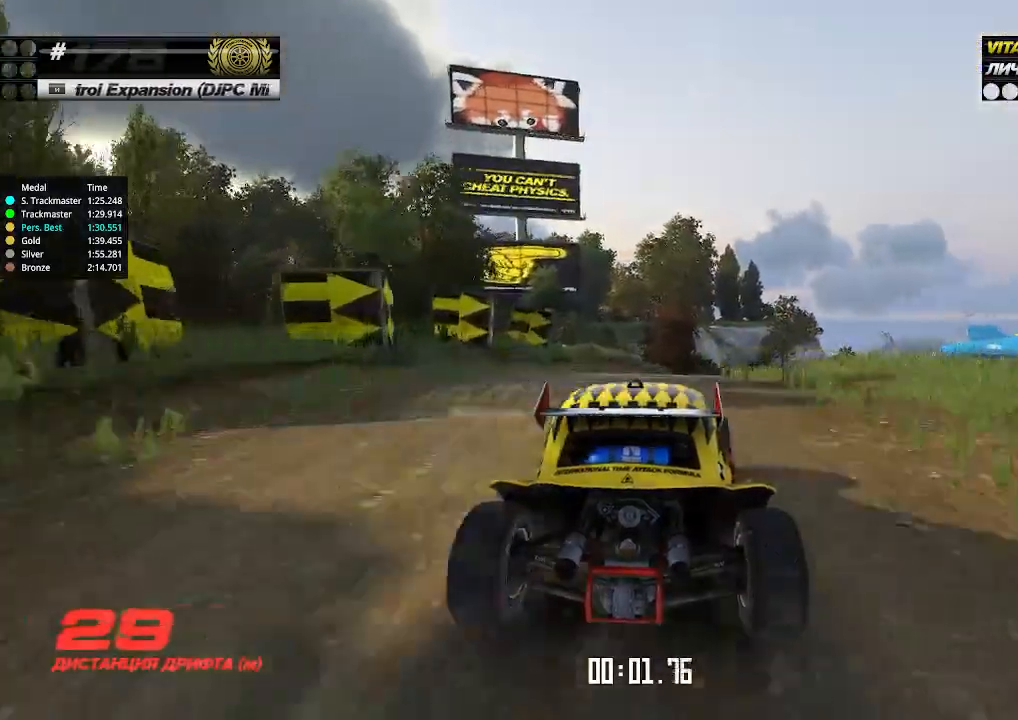
{"keys": ["up"], "events": [[167, "right", "down"], [200, "right", "up"], [334, "right", "down"], [400, "right", "up"]]}
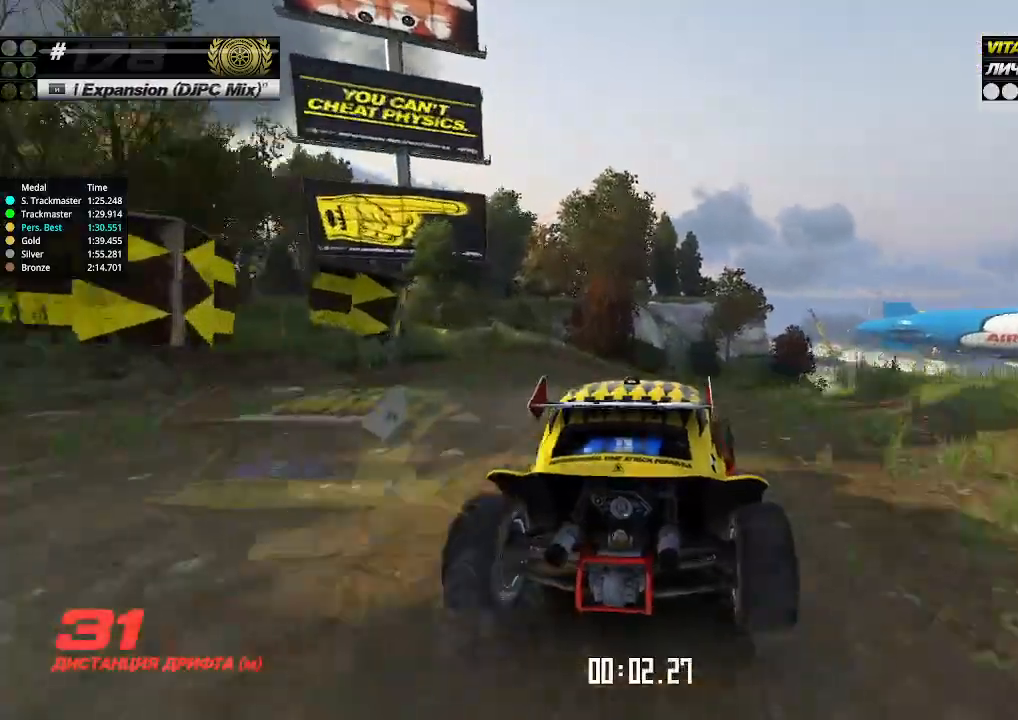
{"keys": ["up"], "events": [[234, "right", "down"], [300, "right", "up"]]}
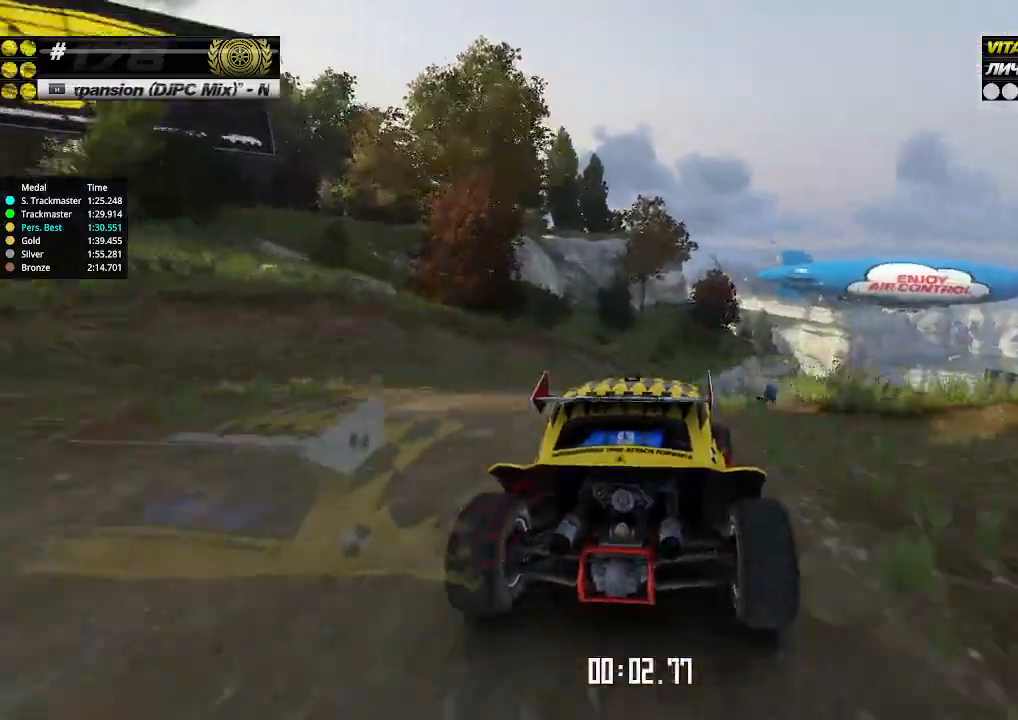
{"keys": ["up"], "events": [[34, "right", "down"], [67, "right", "up"], [234, "right", "down"], [300, "right", "up"], [400, "right", "down"], [467, "right", "up"]]}
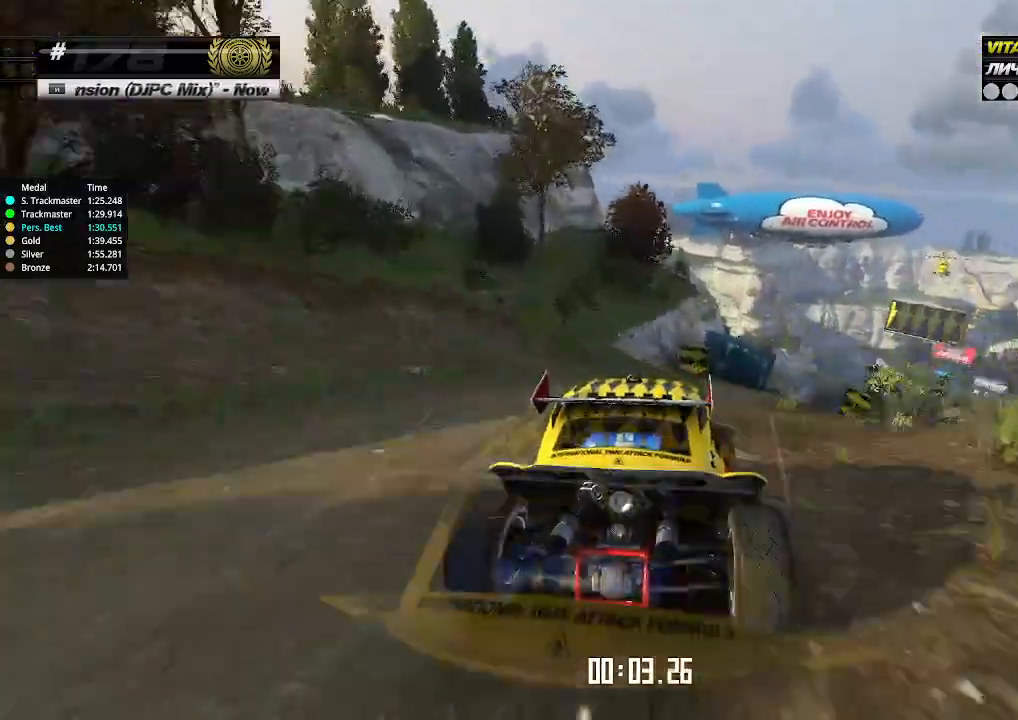
{"keys": ["up"], "events": [[67, "right", "down"], [100, "right", "up"], [300, "right", "down"], [400, "right", "up"]]}
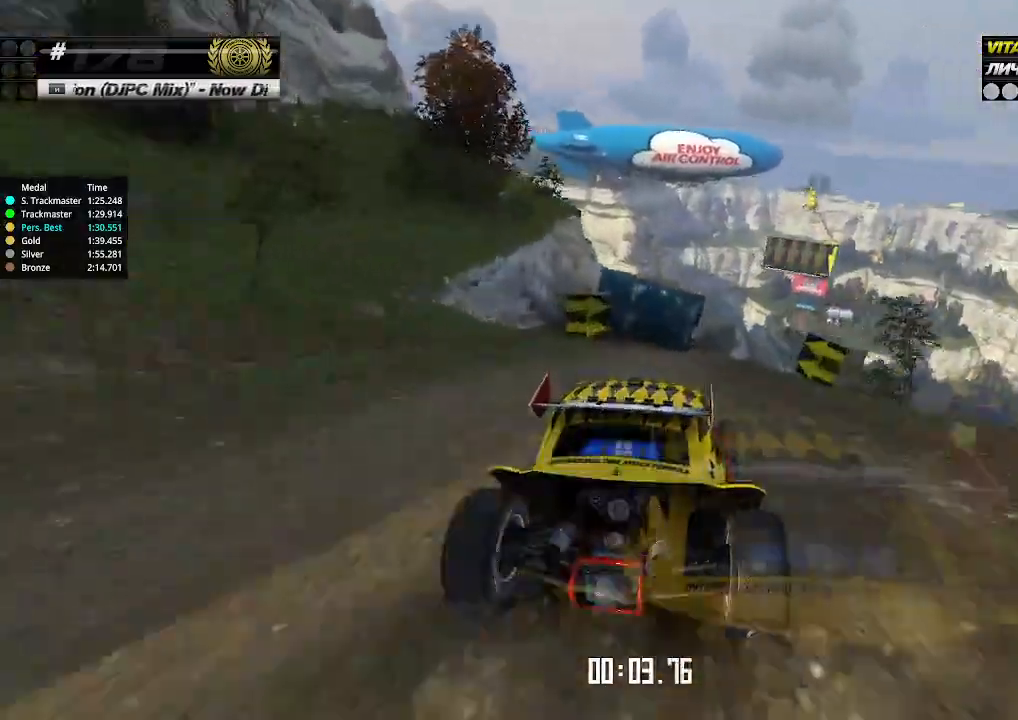
{"keys": ["up"], "events": [[167, "right", "down"], [200, "right", "up"]]}
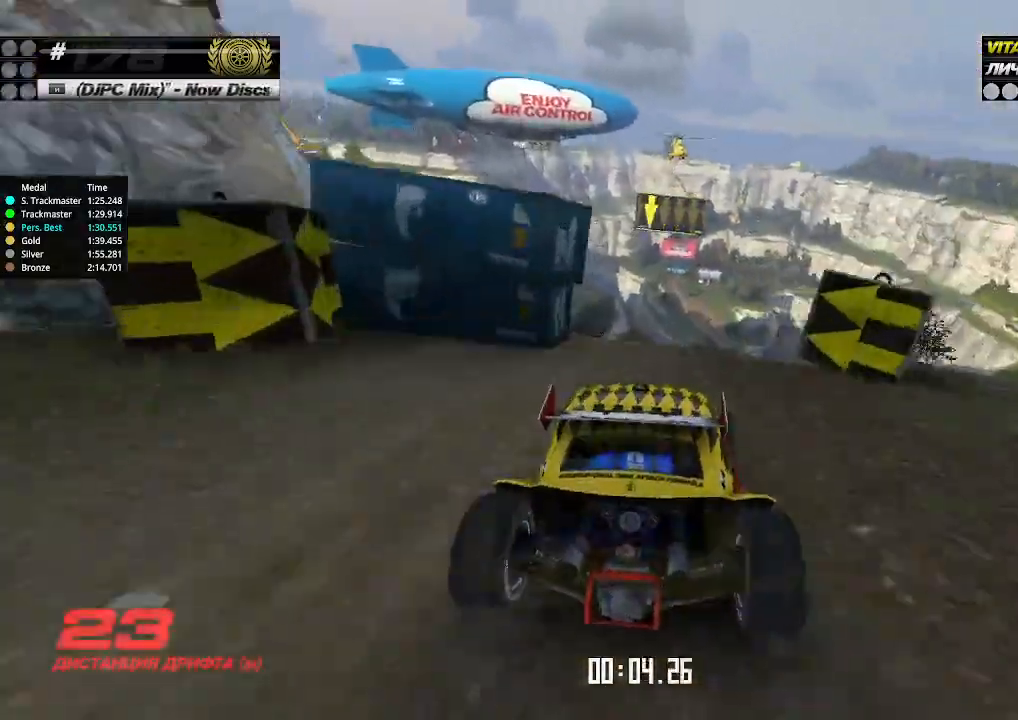
{"keys": ["left", "up"], "events": [[500, "left", "down"]]}
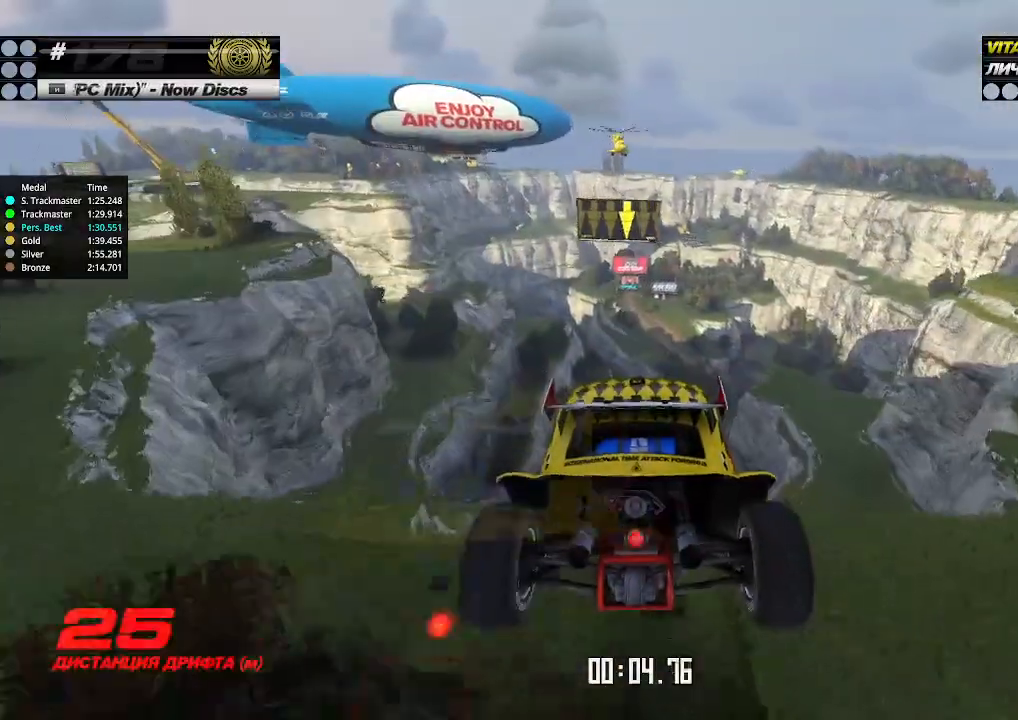
{"keys": ["left", "up"], "events": [[34, "down", "down"], [134, "down", "up"]]}
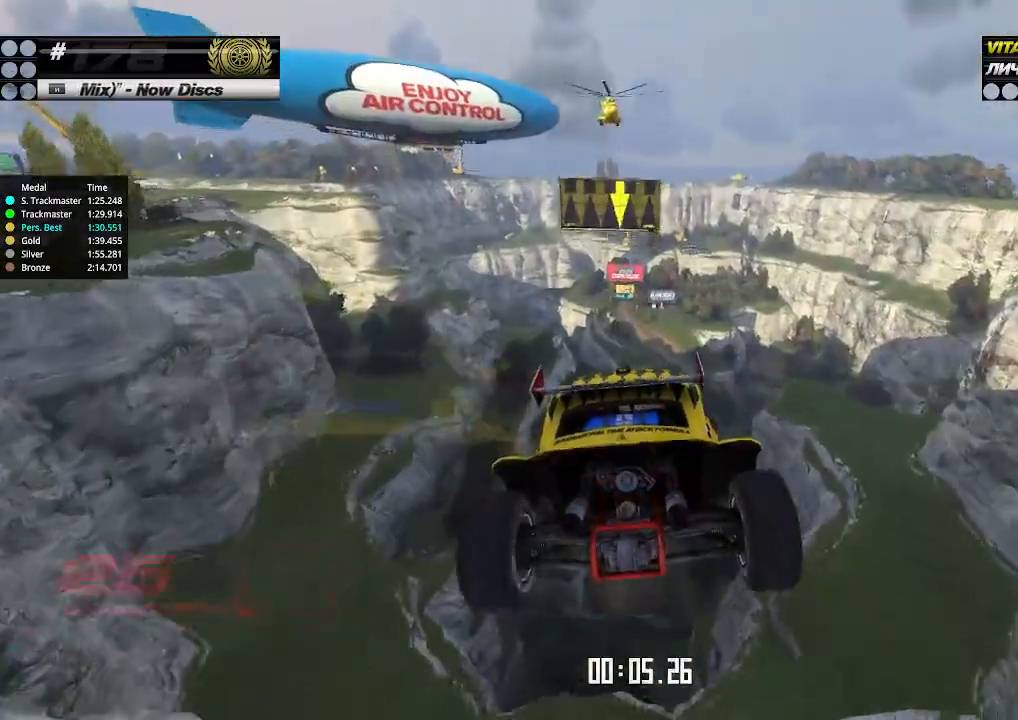
{"keys": ["left", "up"], "events": []}
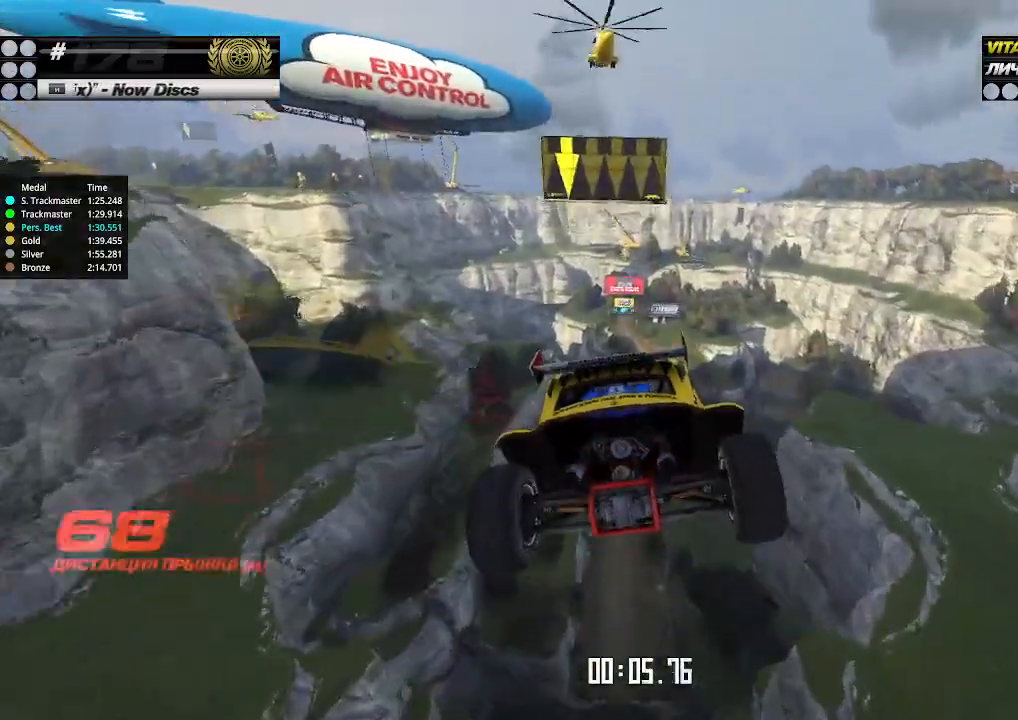
{"keys": ["left", "up"], "events": []}
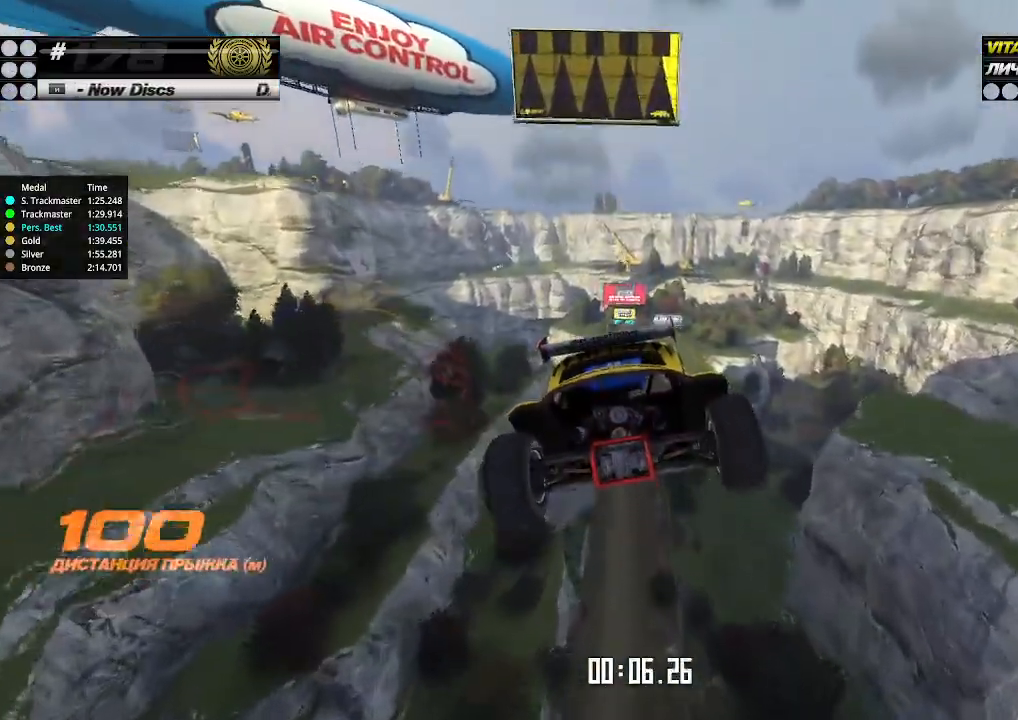
{"keys": ["left", "up"], "events": []}
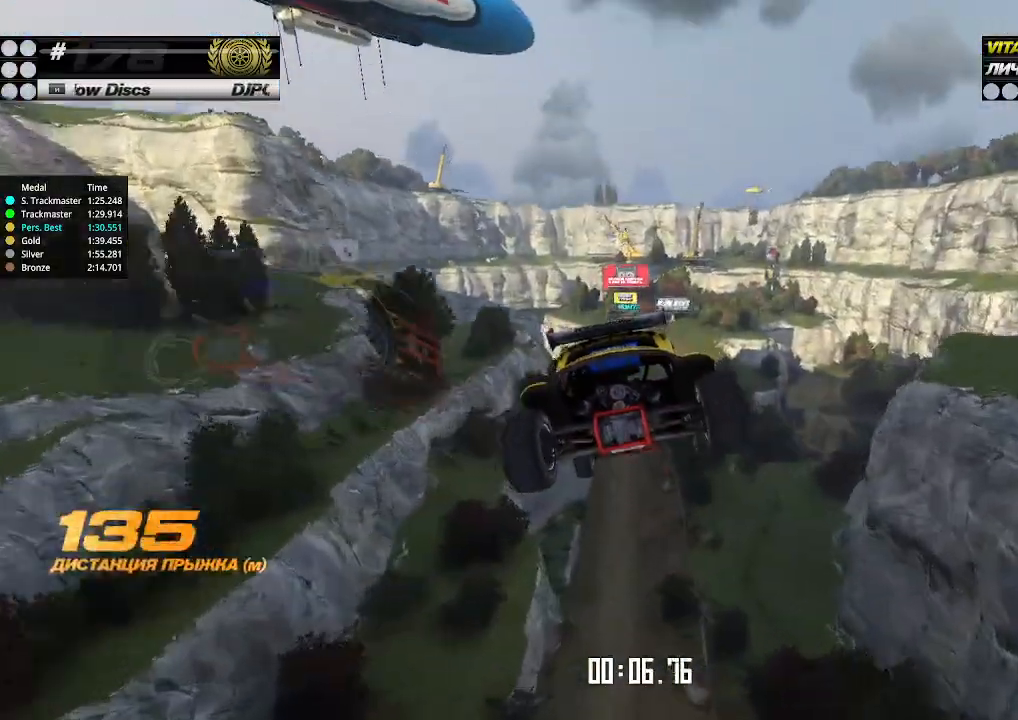
{"keys": ["left", "up"], "events": []}
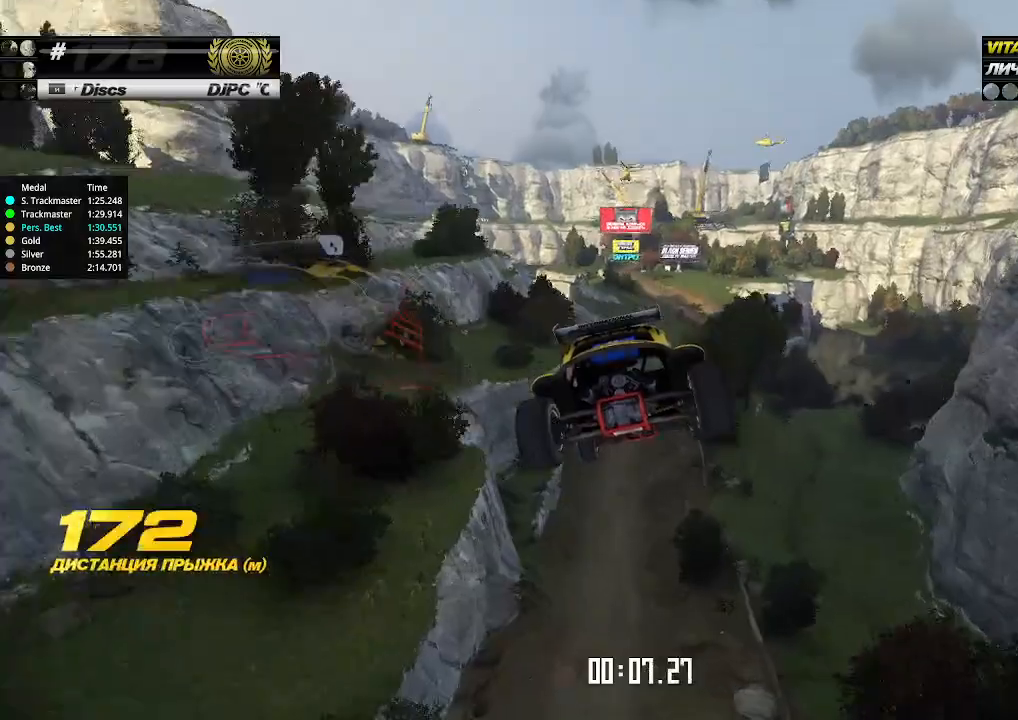
{"keys": ["left", "up"], "events": []}
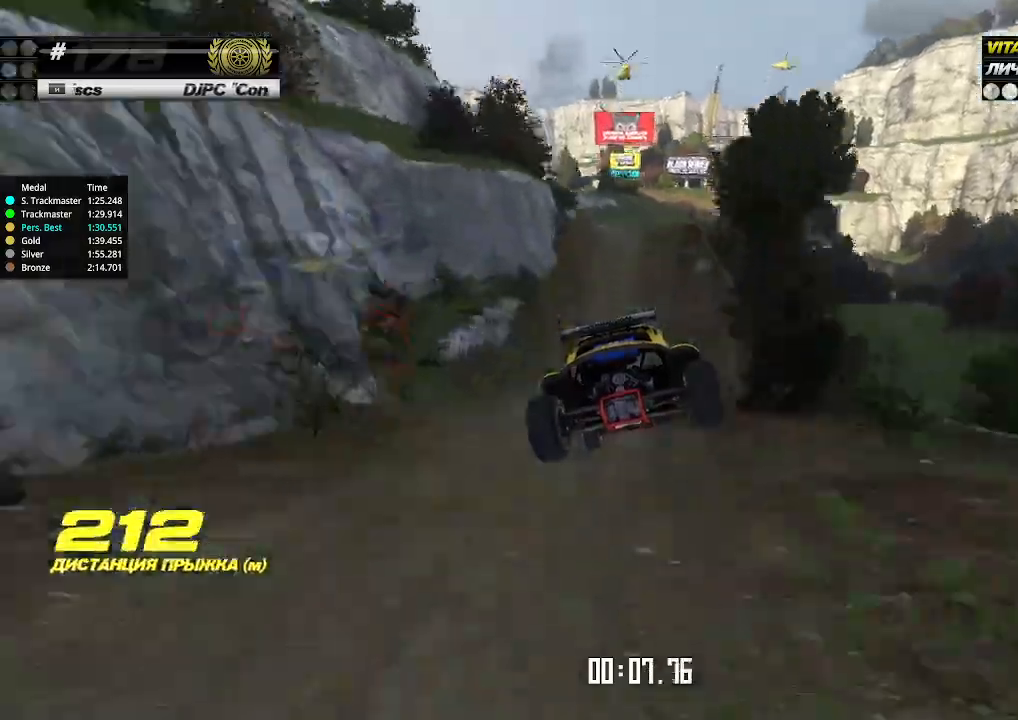
{"keys": ["up"], "events": [[67, "left", "up"]]}
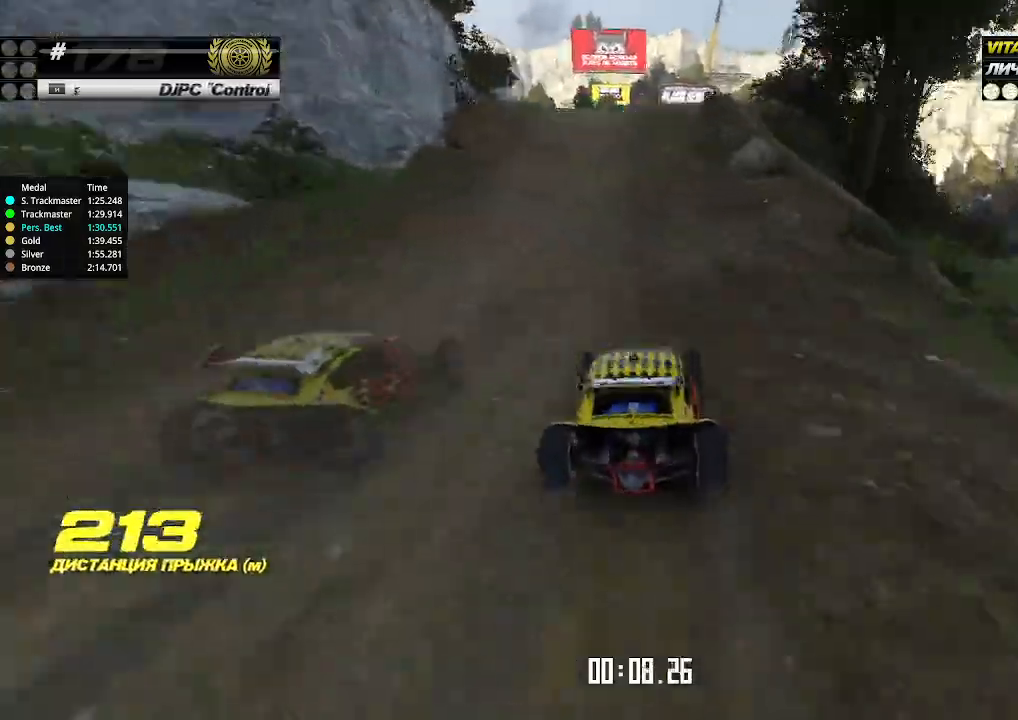
{"keys": ["up"], "events": [[67, "left", "down"], [100, "left", "up"]]}
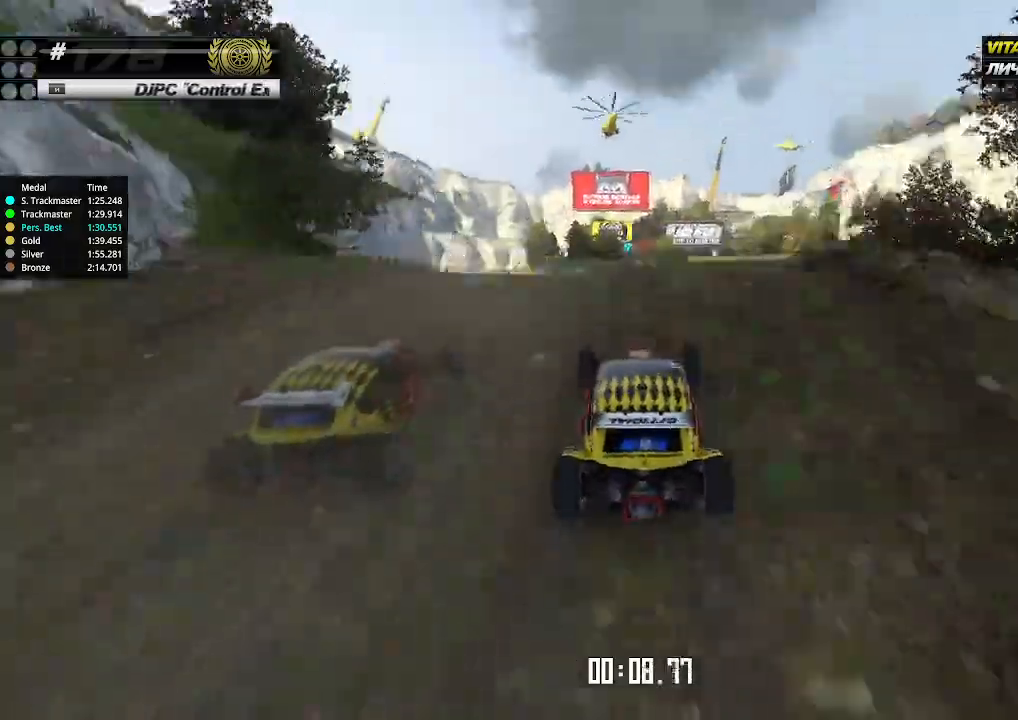
{"keys": ["down", "up"], "events": [[500, "down", "down"]]}
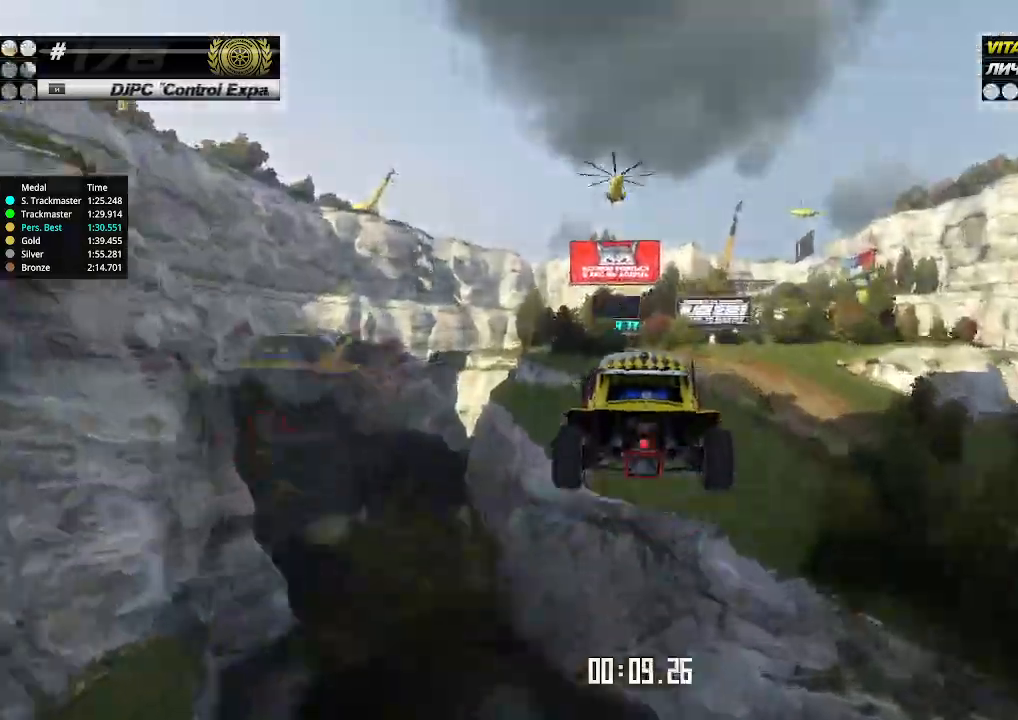
{"keys": ["left", "up"], "events": [[34, "down", "up"], [400, "left", "down"]]}
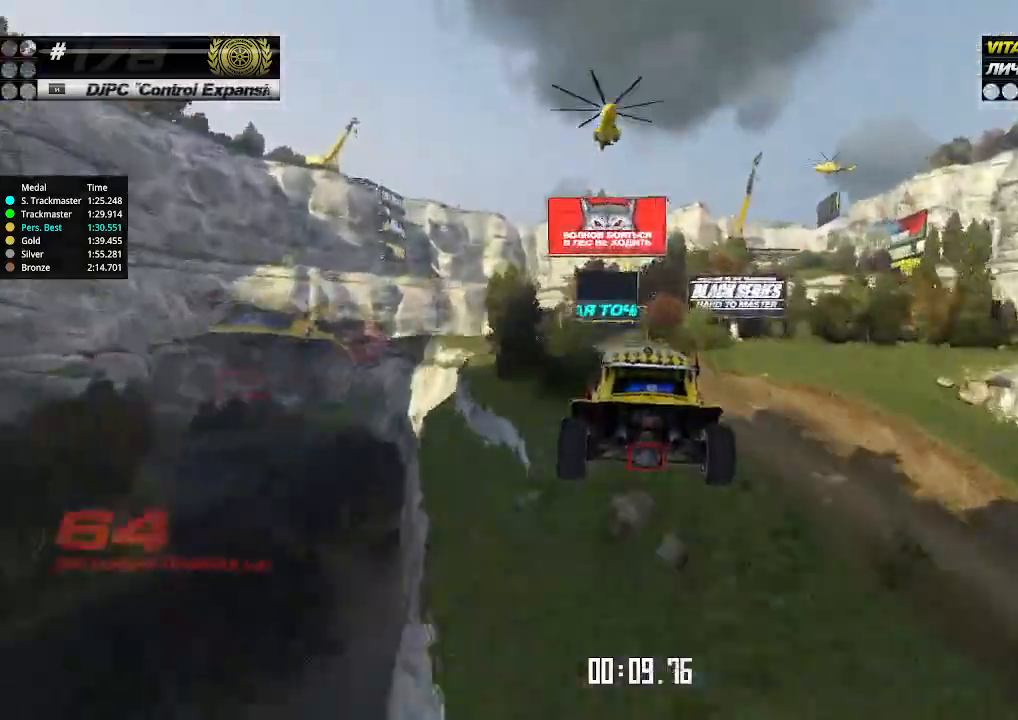
{"keys": ["left", "up"], "events": []}
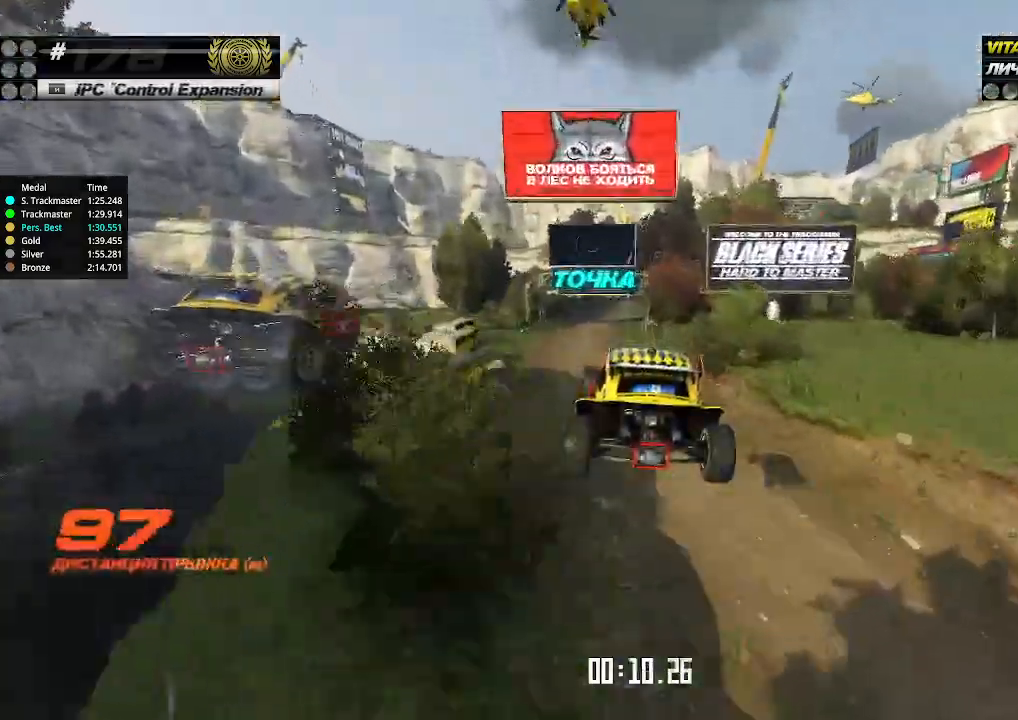
{"keys": ["left", "up"], "events": []}
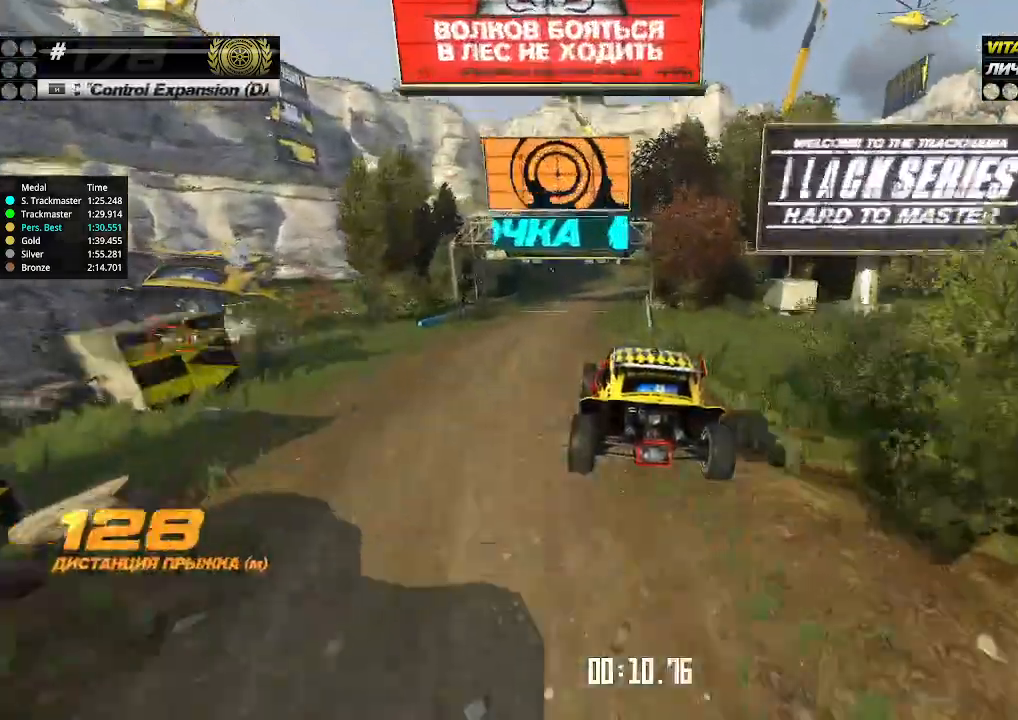
{"keys": ["up"], "events": [[367, "left", "up"]]}
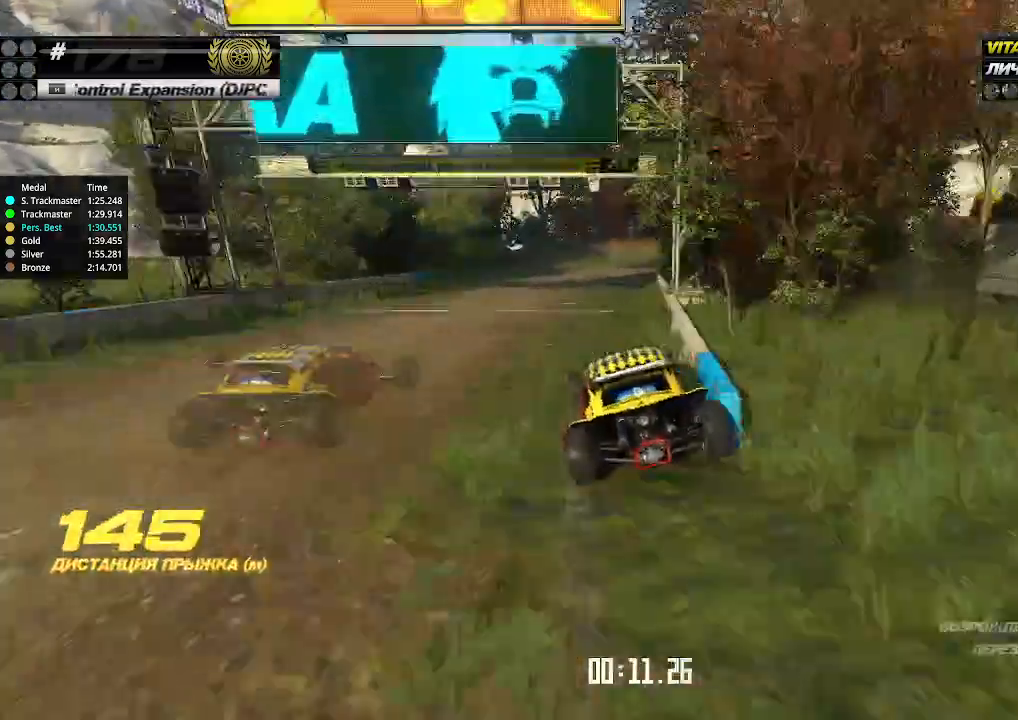
{"keys": [], "events": [[167, "right", "down"], [300, "right", "up"], [500, "up", "up"]]}
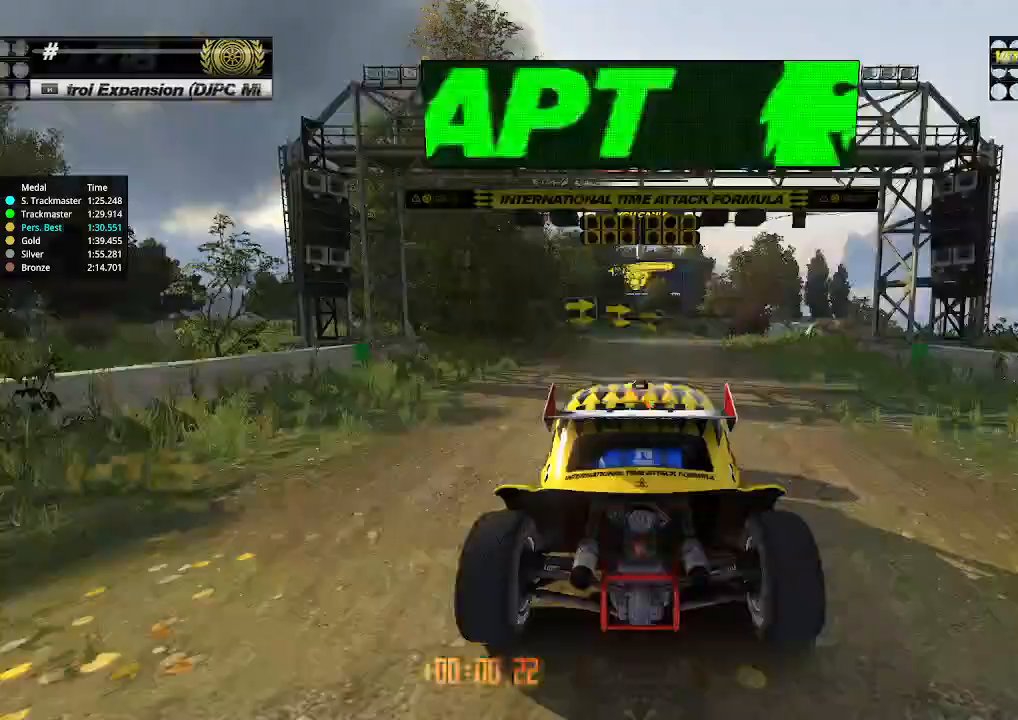
{"keys": [], "events": [[34, "up", "down"], [467, "up", "up"]]}
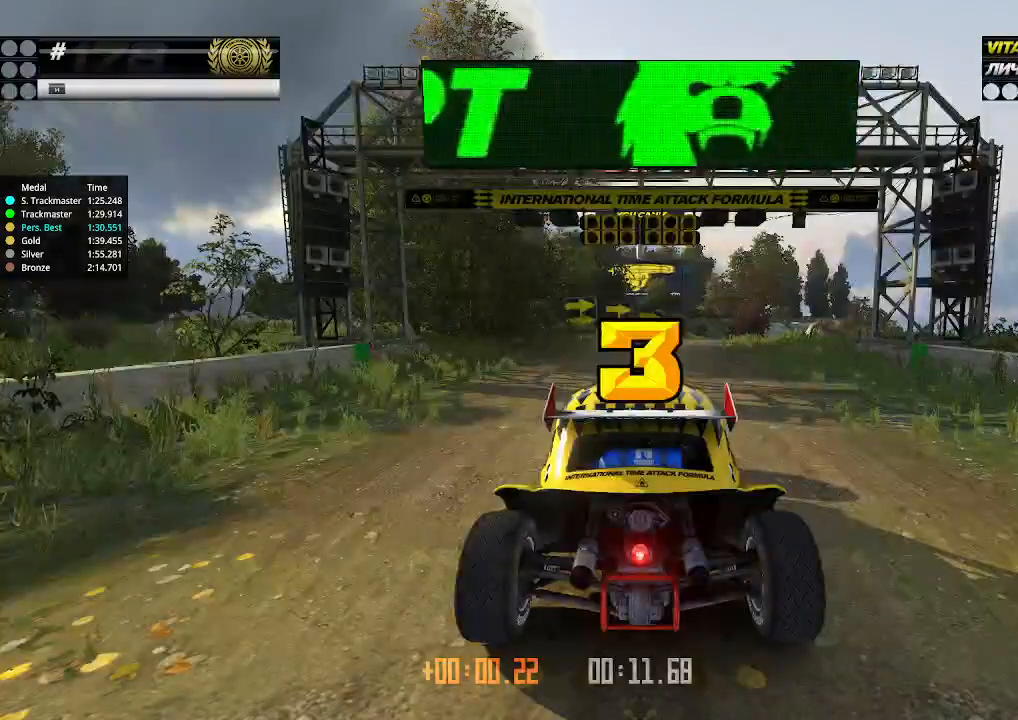
{"keys": [], "events": []}
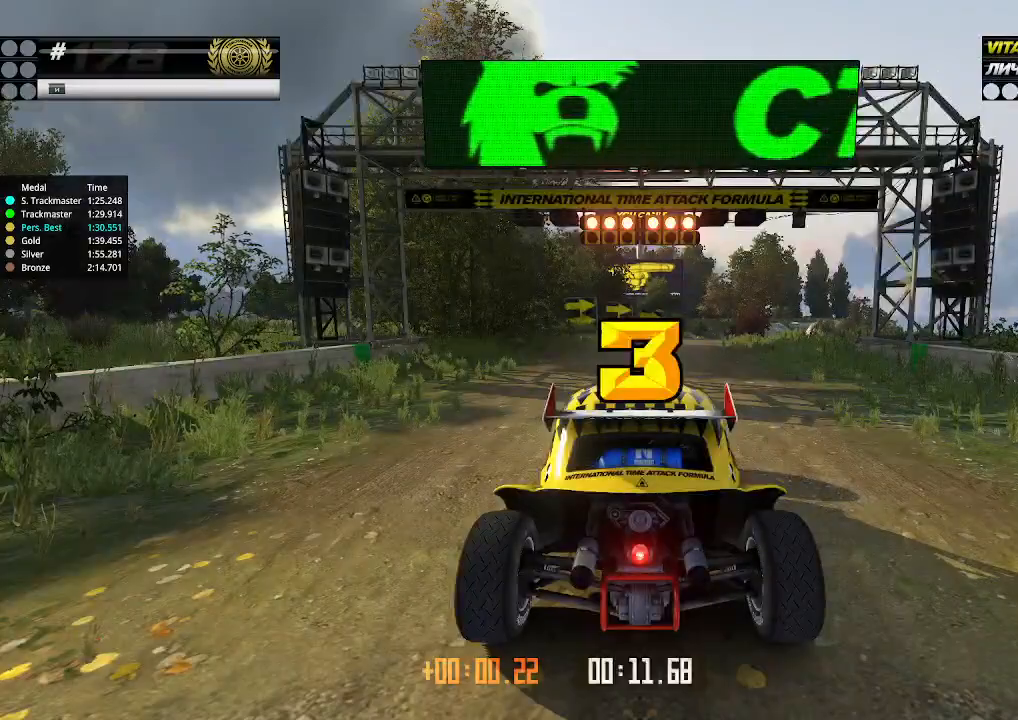
{"keys": ["up"], "events": [[34, "up", "down"]]}